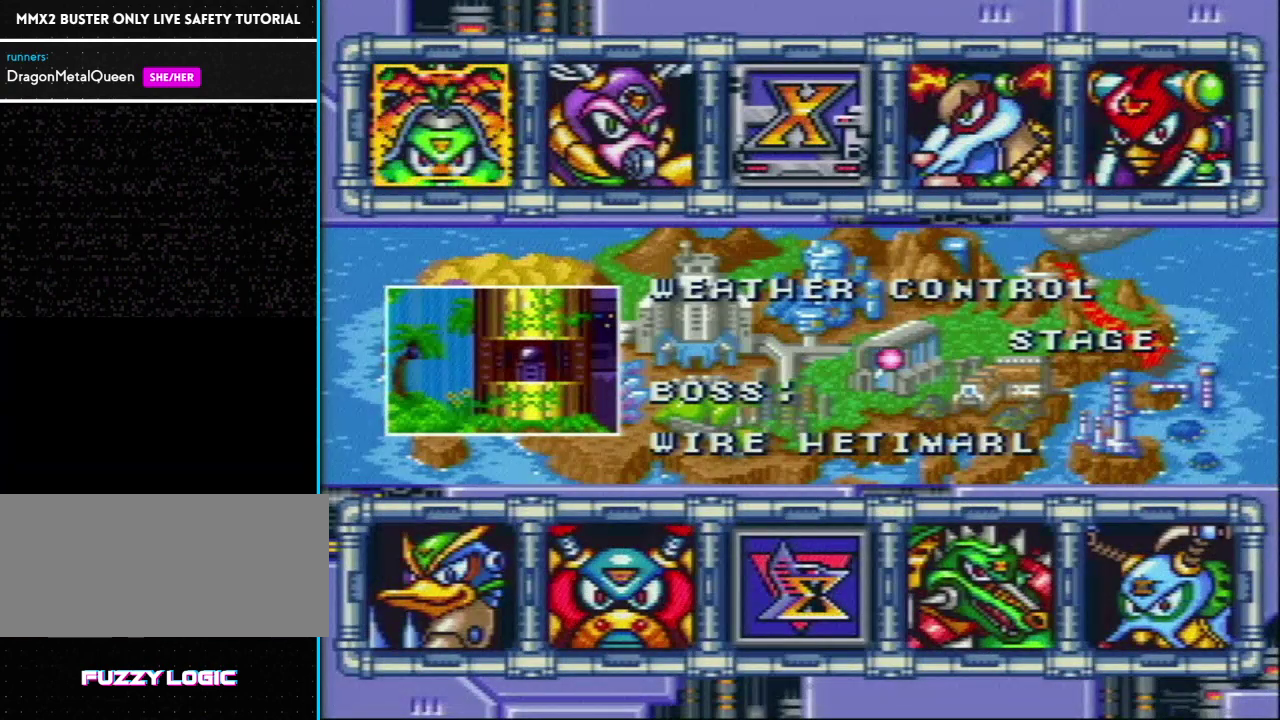
Gameplay with a controller (Nintendo layout); each line is a JSON object with the inputs held at the frame after it. "events" lists button and stick changes between this image and that frame as [ms after this image, input, new state], when the widget could be followed in between. Not read: L3 R3.
{"buttons": ["L1", "SELECT"], "events": [[50, "SELECT", "down"], [267, "L1", "down"]]}
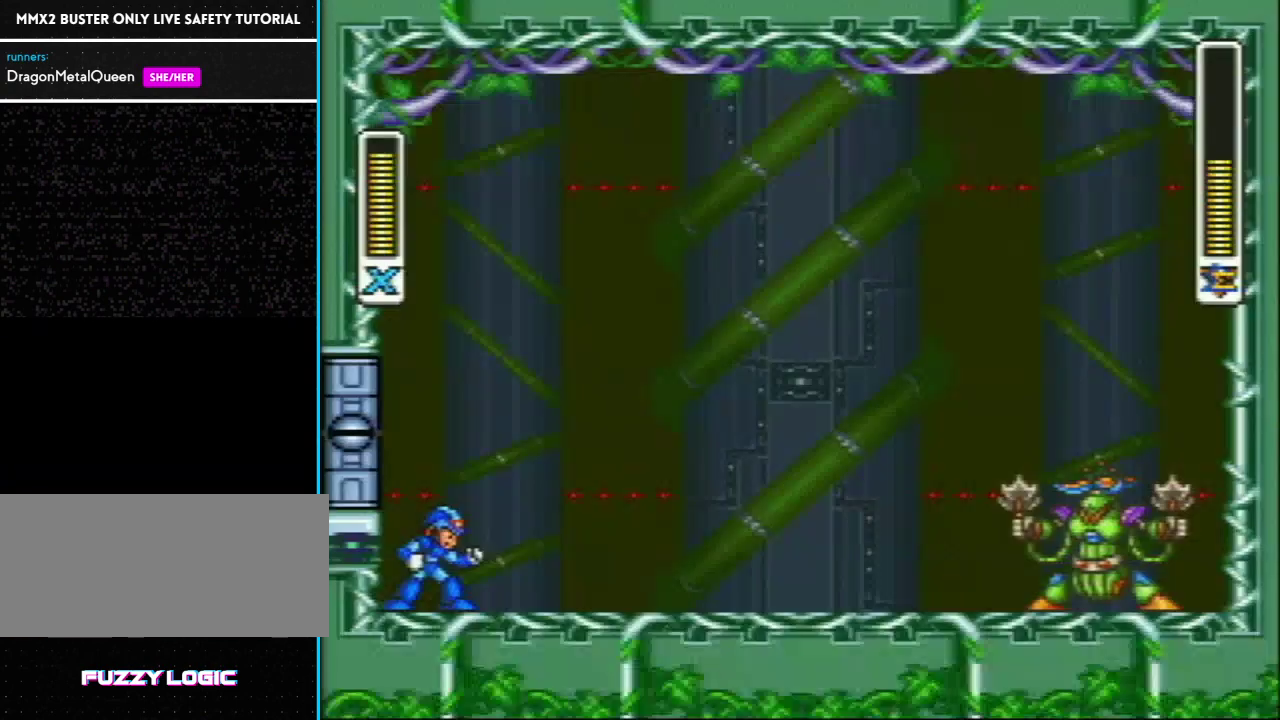
{"buttons": [], "events": [[83, "L1", "up"], [83, "SELECT", "up"]]}
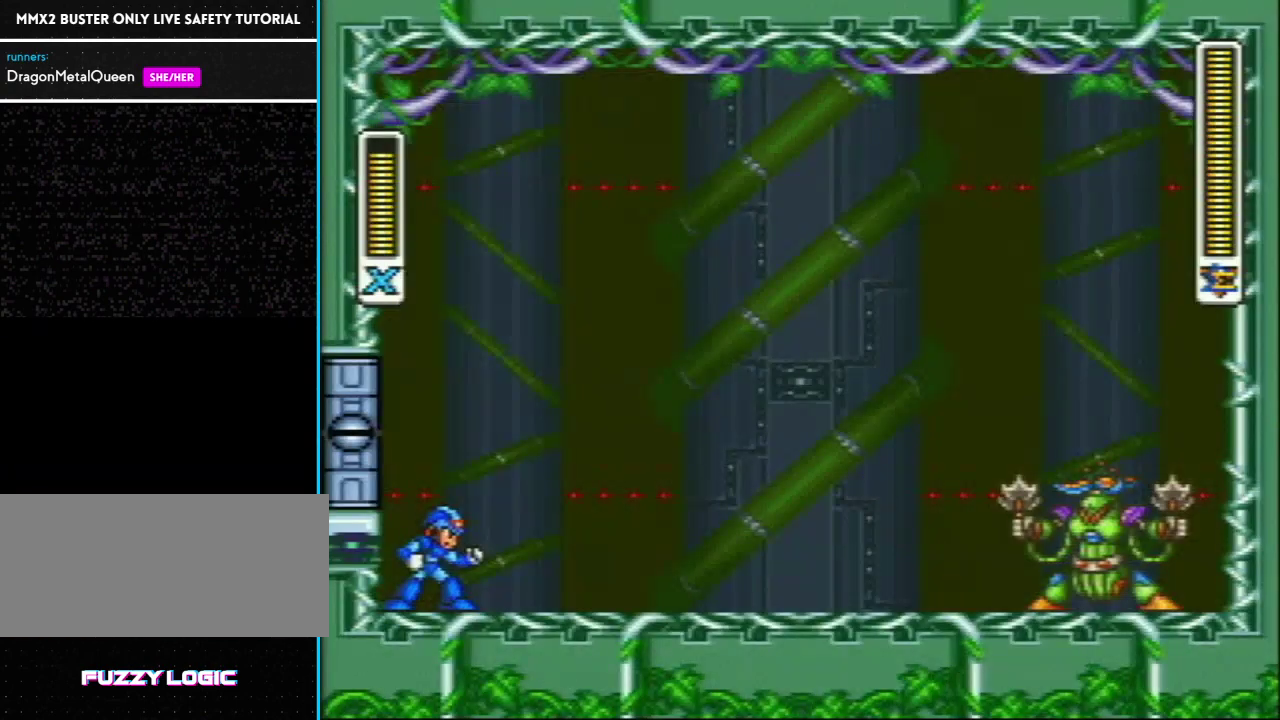
{"buttons": [], "events": []}
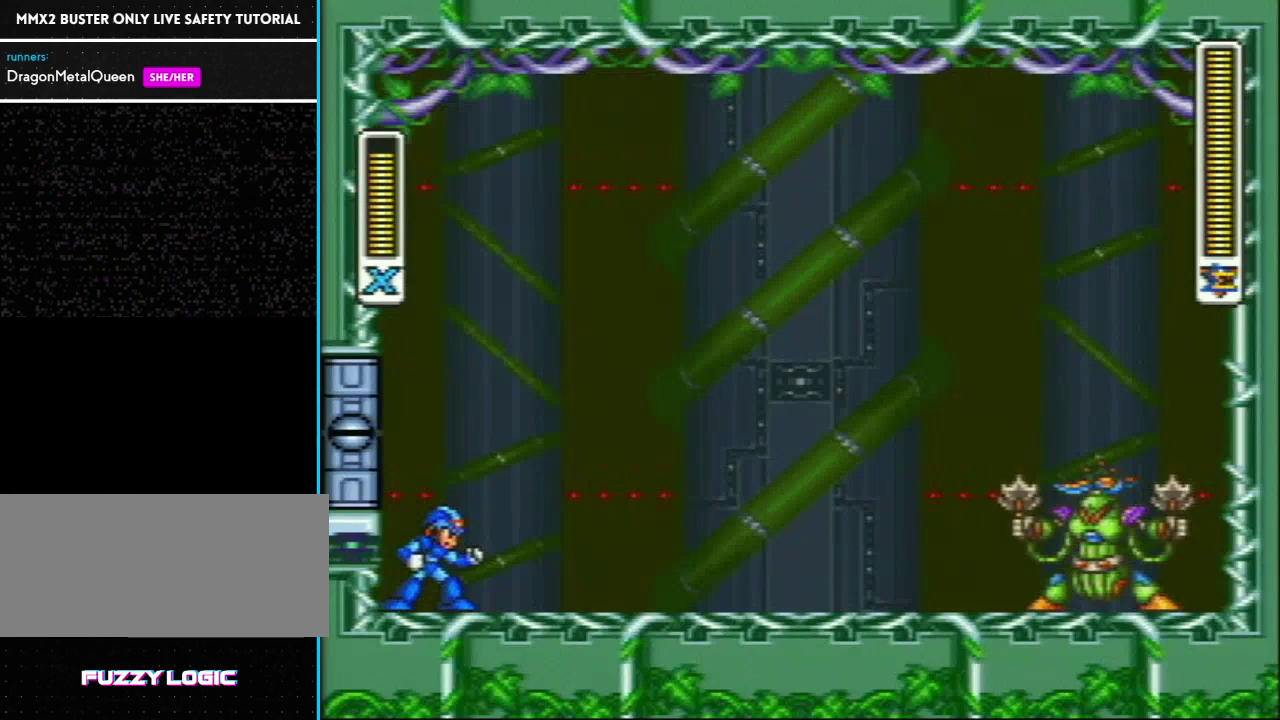
{"buttons": ["R1"], "events": [[500, "R1", "down"]]}
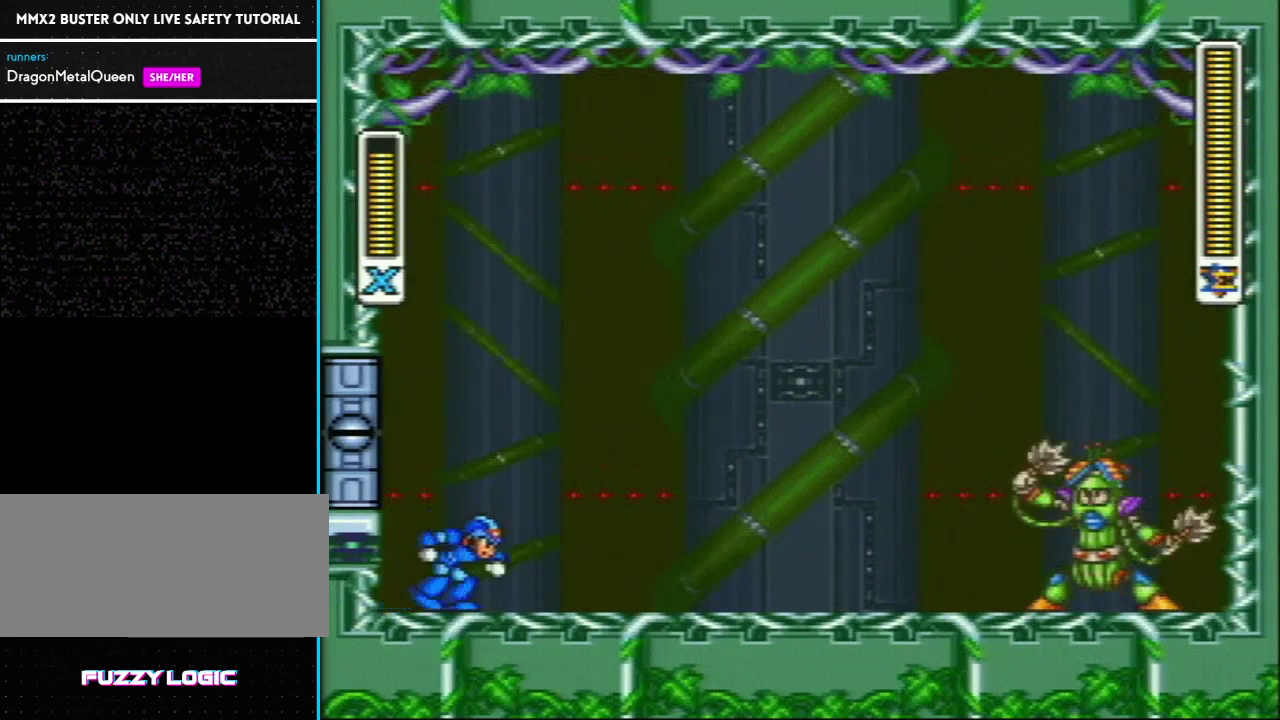
{"buttons": ["DPAD_RIGHT"], "events": [[33, "Y", "down"], [67, "L1", "down"], [200, "R1", "up"], [217, "Y", "up"], [467, "DPAD_RIGHT", "down"], [467, "L1", "up"]]}
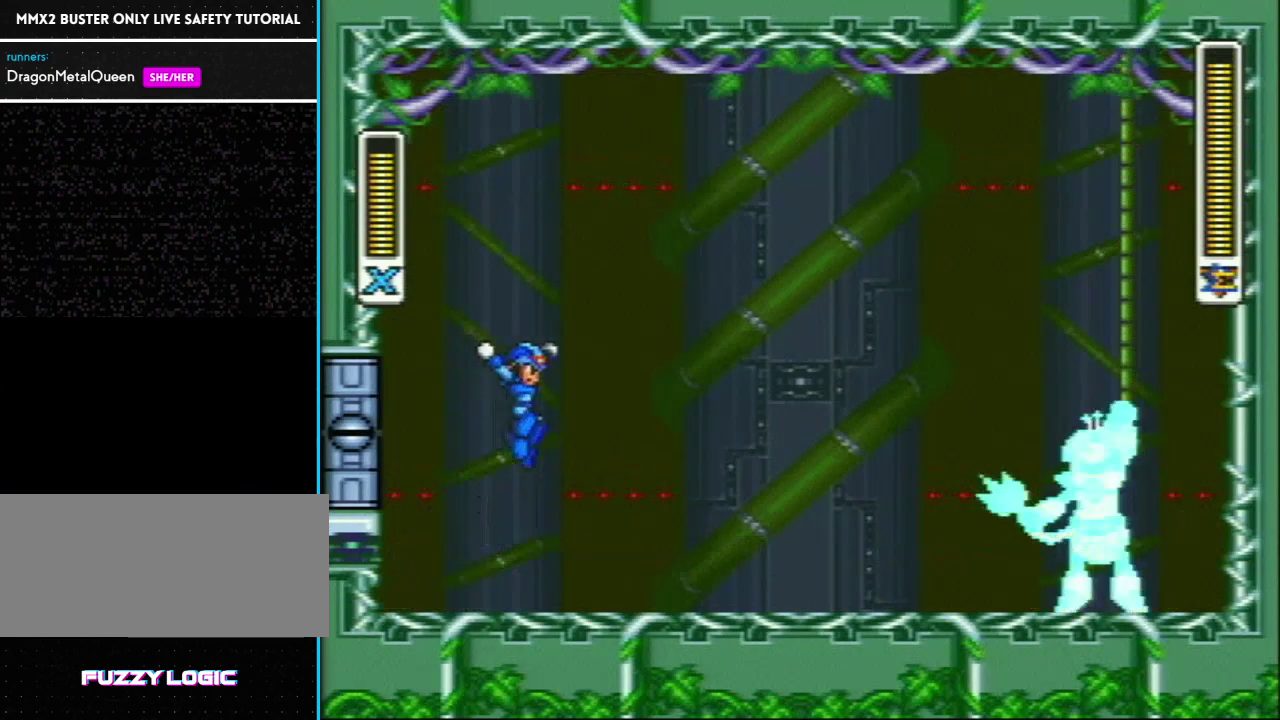
{"buttons": ["DPAD_RIGHT"], "events": []}
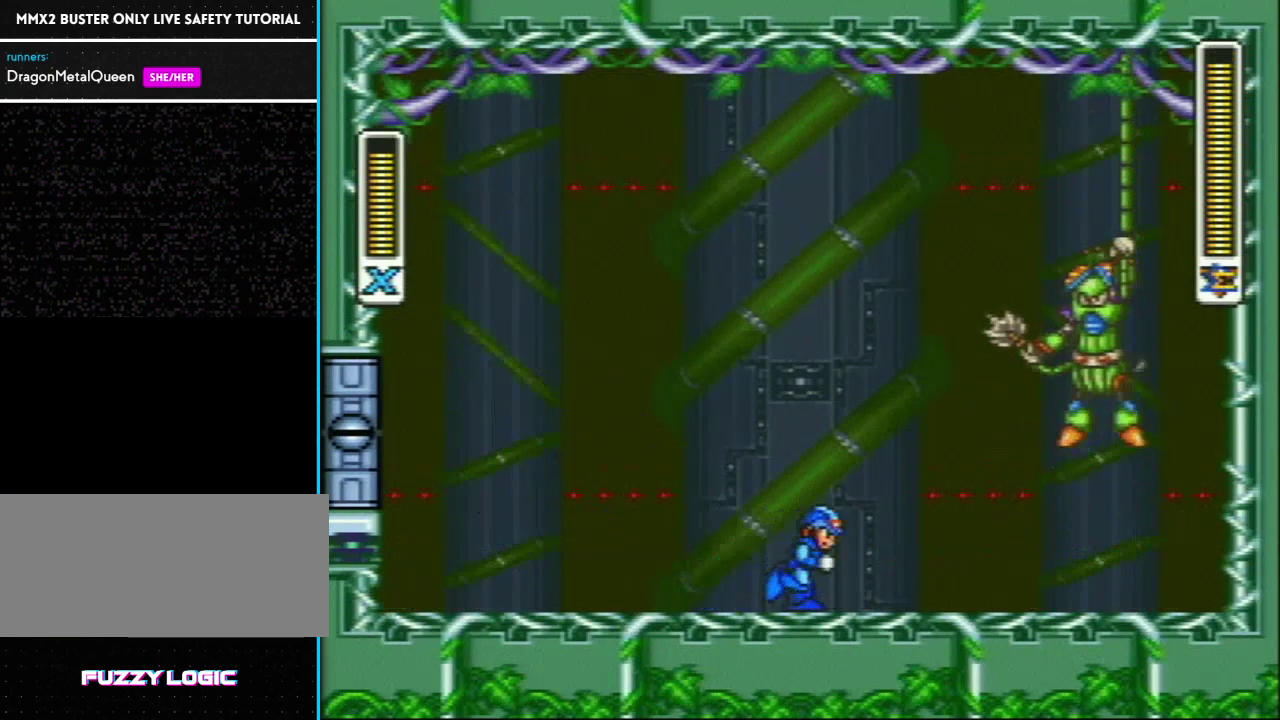
{"buttons": ["L1", "R1"], "events": [[317, "DPAD_RIGHT", "up"], [317, "R1", "down"], [350, "L1", "down"]]}
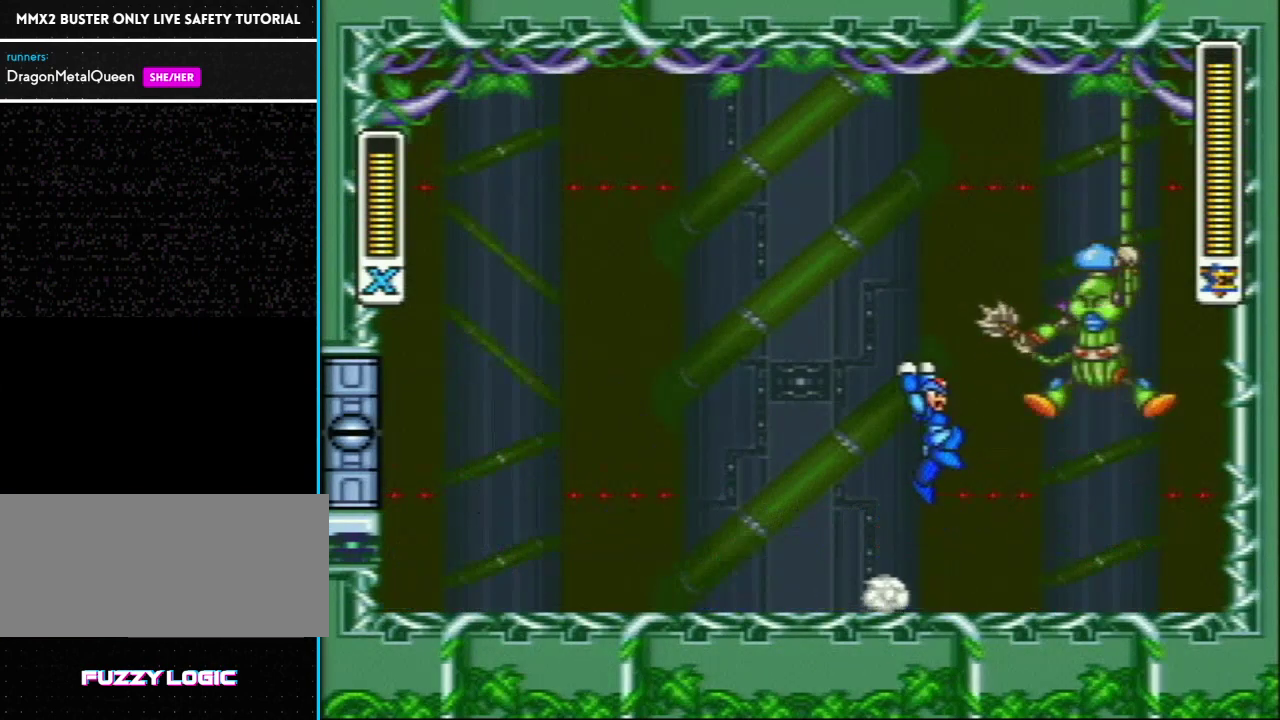
{"buttons": ["DPAD_LEFT"], "events": [[217, "R1", "up"], [300, "Y", "down"], [333, "L1", "up"], [417, "DPAD_LEFT", "down"], [433, "Y", "up"]]}
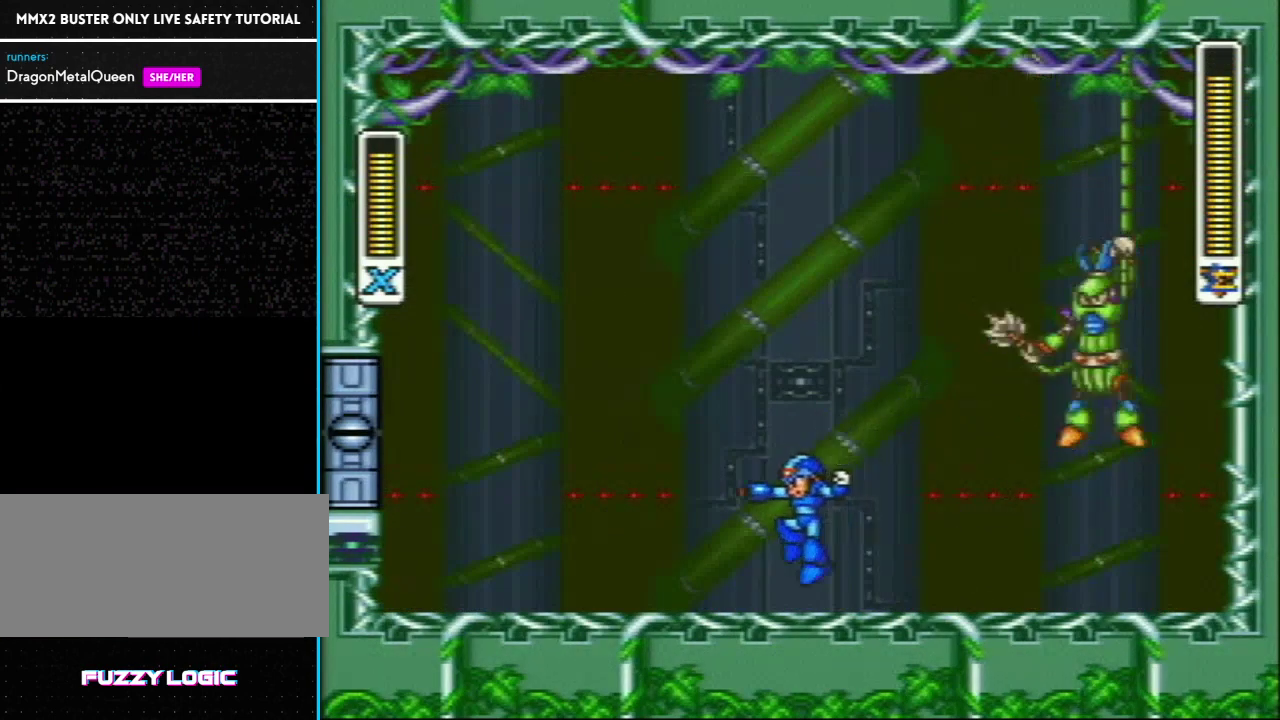
{"buttons": ["L1", "R1", "DPAD_UP", "DPAD_LEFT"], "events": [[100, "DPAD_LEFT", "up"], [317, "DPAD_LEFT", "down"], [383, "R1", "down"], [483, "DPAD_UP", "down"], [483, "L1", "down"]]}
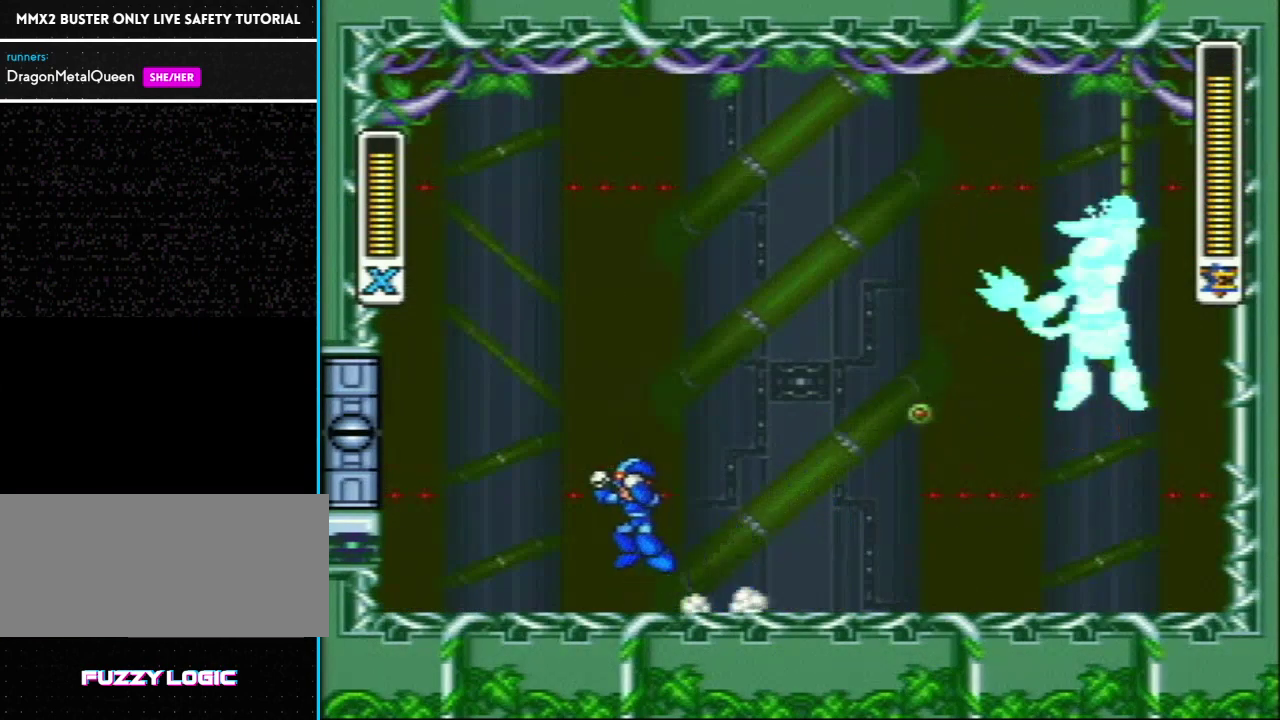
{"buttons": ["L1"], "events": [[33, "DPAD_LEFT", "up"], [33, "DPAD_RIGHT", "down"], [33, "DPAD_UP", "up"], [200, "R1", "up"], [283, "DPAD_RIGHT", "up"], [317, "Y", "down"], [433, "Y", "up"]]}
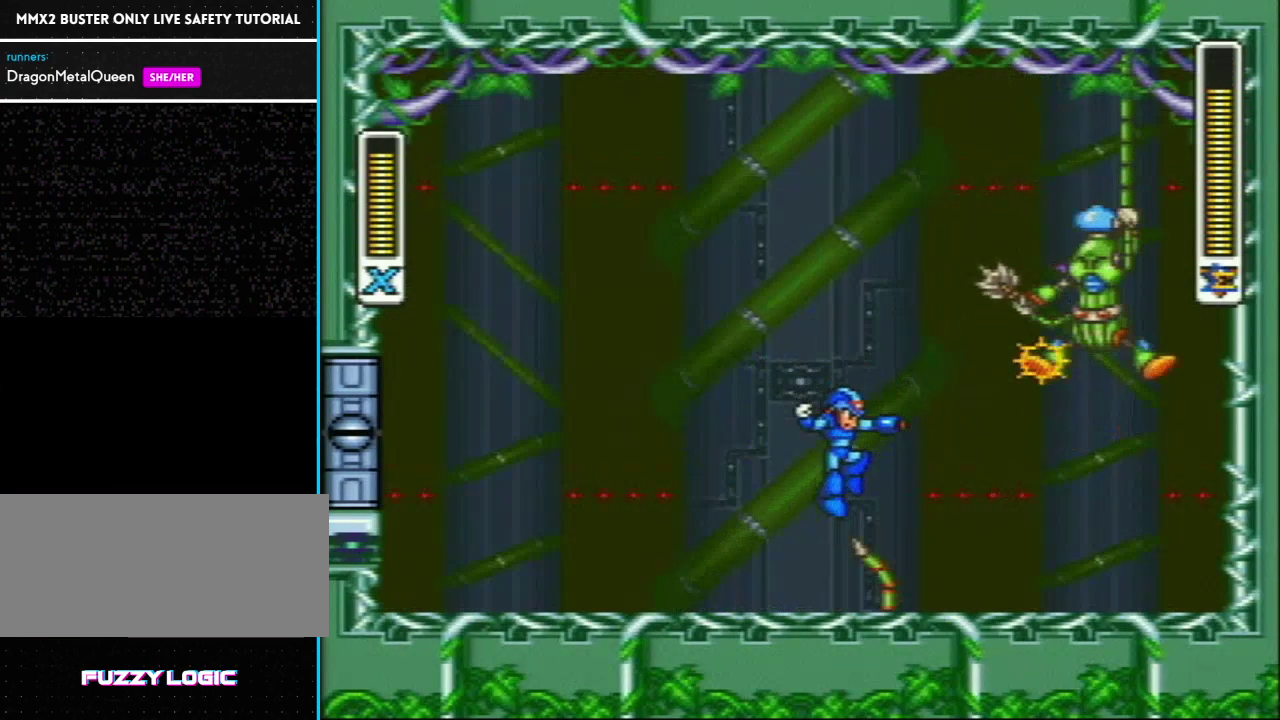
{"buttons": ["R1", "DPAD_LEFT"], "events": [[67, "DPAD_LEFT", "down"], [133, "L1", "up"], [250, "DPAD_LEFT", "up"], [500, "DPAD_LEFT", "down"], [500, "R1", "down"]]}
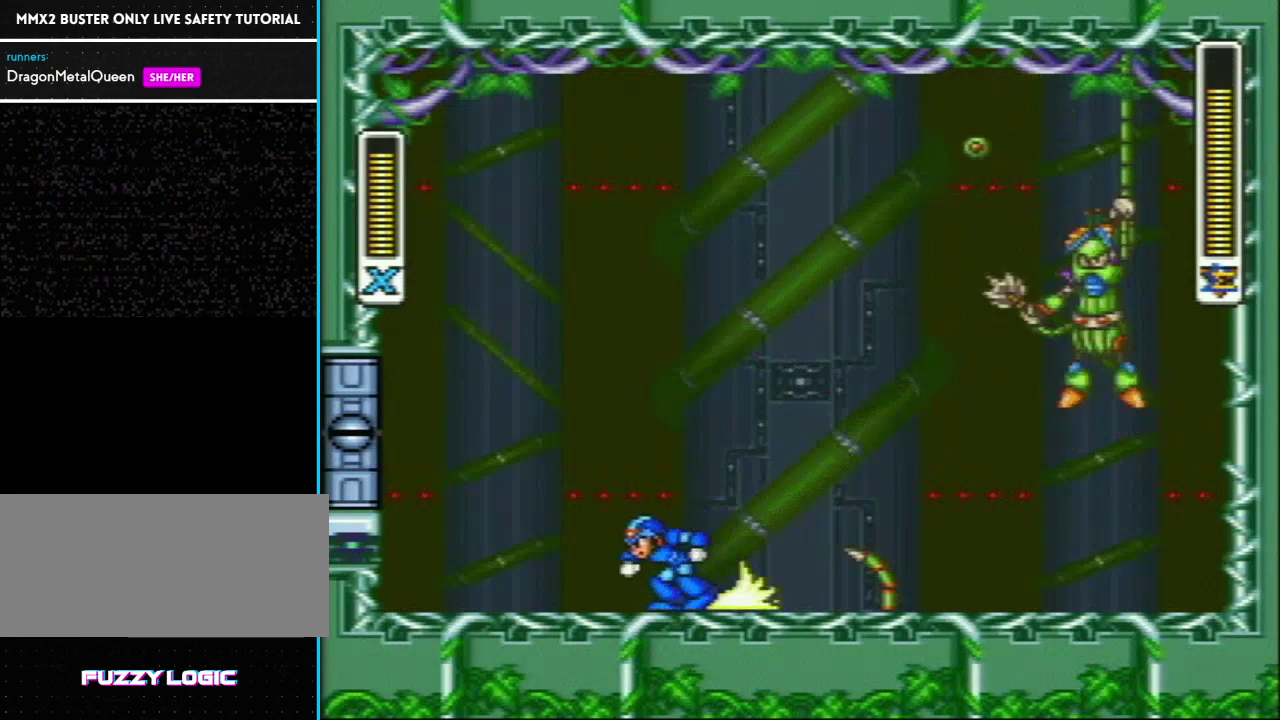
{"buttons": ["Y", "L1"], "events": [[33, "L1", "down"], [133, "DPAD_UP", "down"], [233, "DPAD_LEFT", "up"], [233, "DPAD_RIGHT", "down"], [250, "DPAD_UP", "up"], [317, "R1", "up"], [383, "DPAD_RIGHT", "up"], [383, "Y", "down"]]}
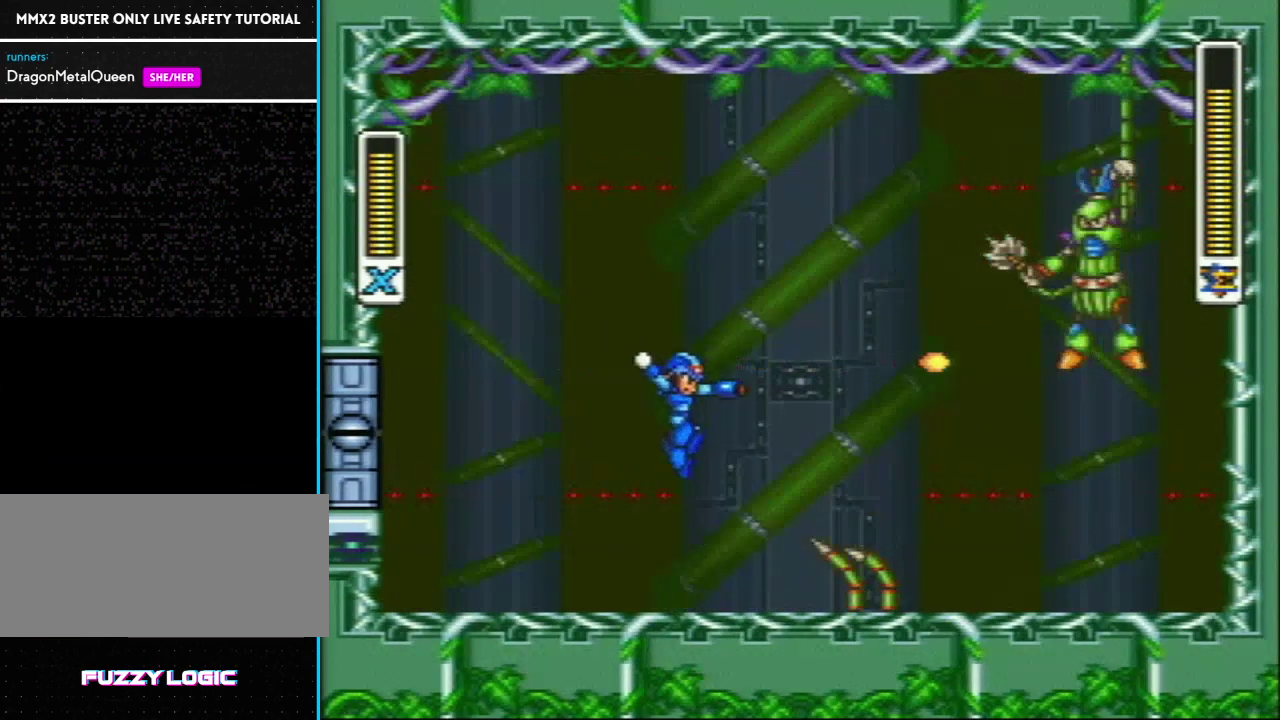
{"buttons": [], "events": [[33, "DPAD_LEFT", "down"], [133, "L1", "up"], [217, "DPAD_LEFT", "up"], [217, "DPAD_RIGHT", "down"], [350, "DPAD_RIGHT", "up"], [350, "Y", "up"]]}
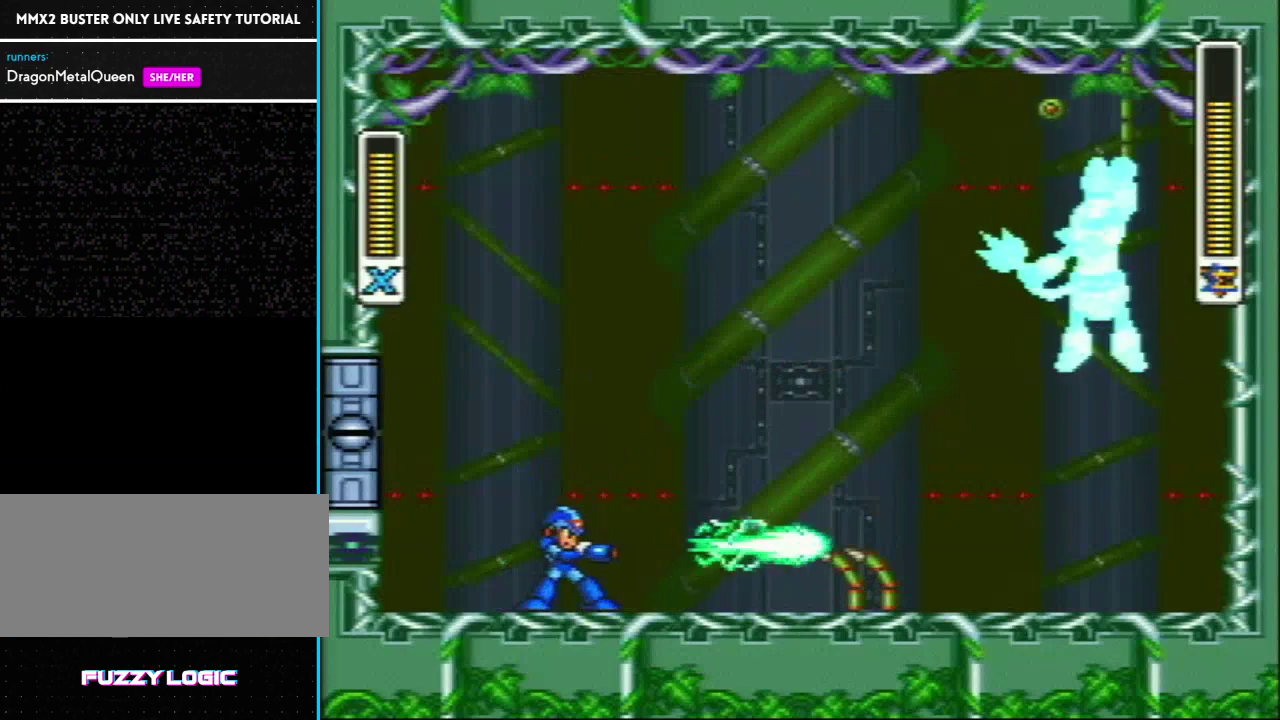
{"buttons": ["L1", "R1", "DPAD_UP", "DPAD_LEFT"]}
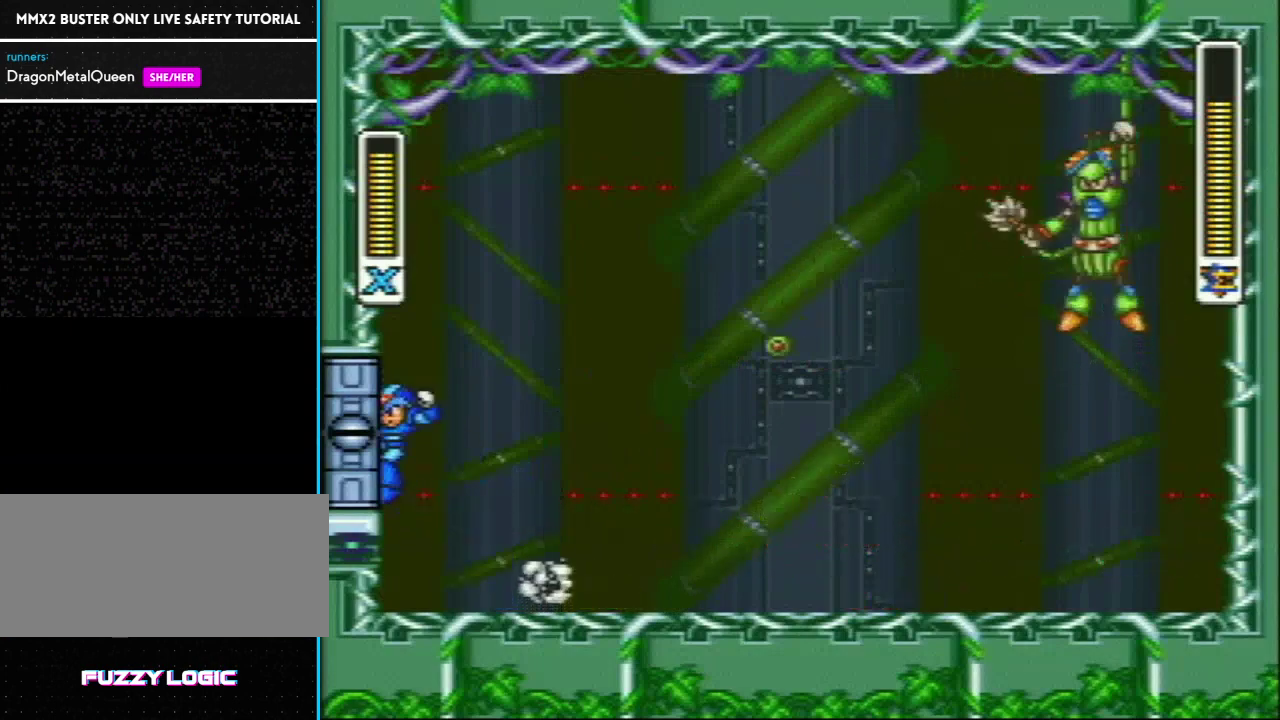
{"buttons": ["DPAD_LEFT"]}
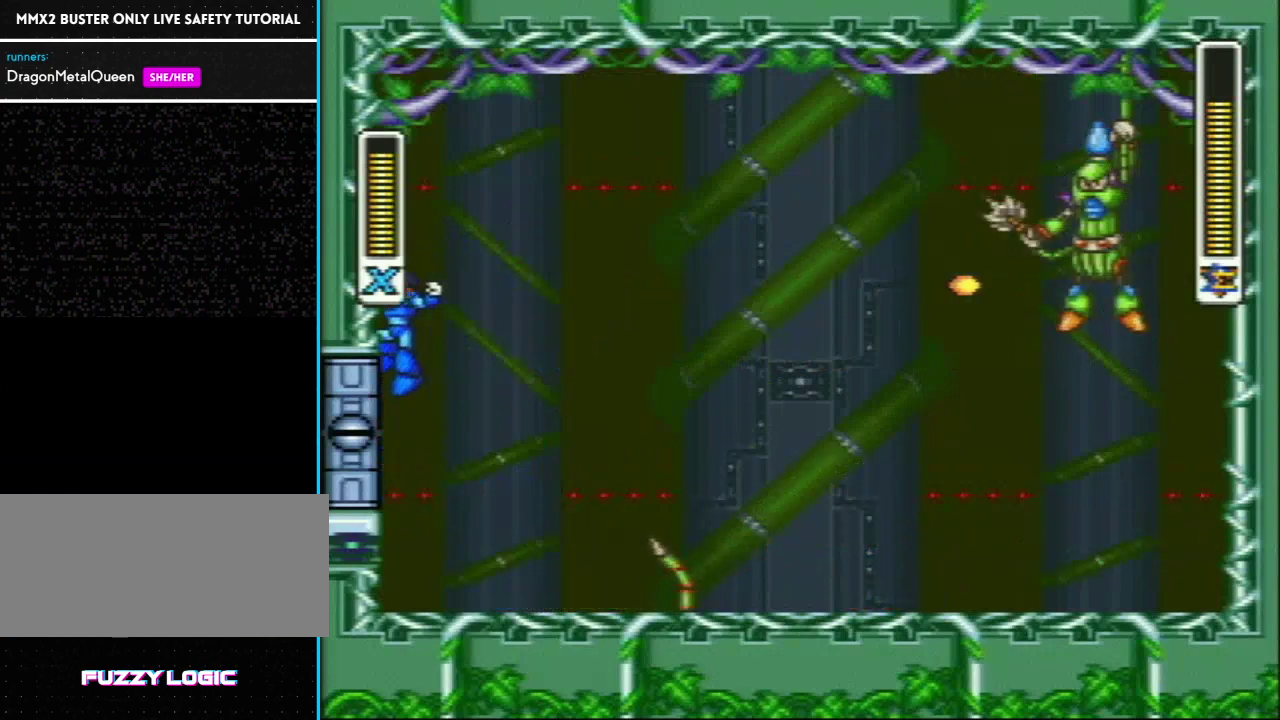
{"buttons": ["L1", "R1", "DPAD_LEFT"], "events": [[500, "L1", "down"], [500, "R1", "down"]]}
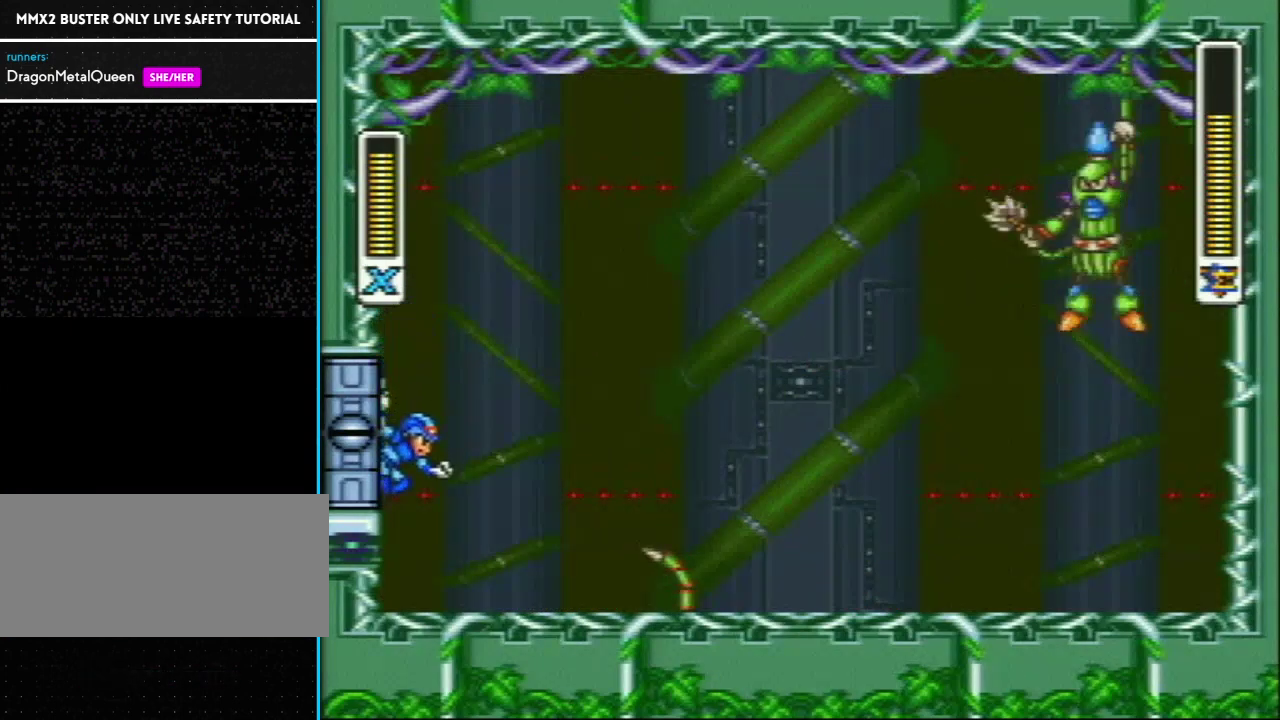
{"buttons": ["L1", "DPAD_RIGHT"], "events": [[33, "DPAD_LEFT", "up"], [217, "R1", "up"], [450, "DPAD_RIGHT", "down"]]}
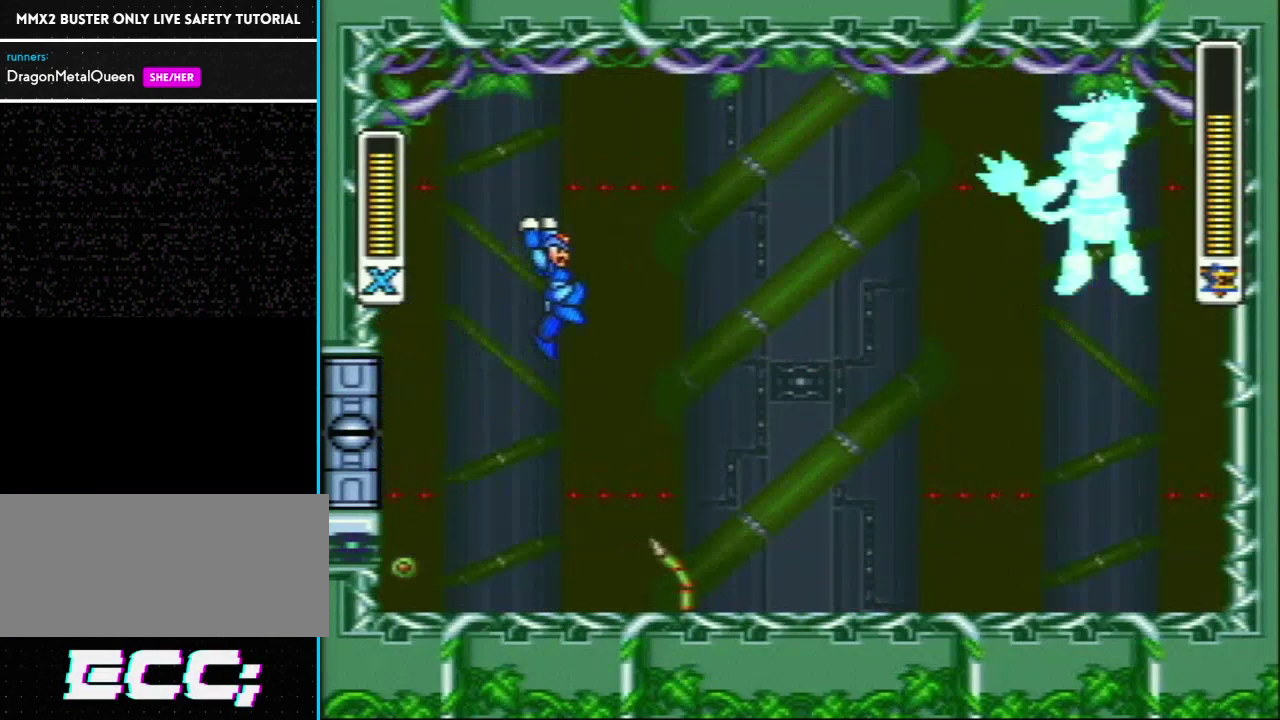
{"buttons": ["L1", "R1", "DPAD_UP", "DPAD_LEFT"], "events": [[17, "Y", "down"], [83, "DPAD_LEFT", "down"], [83, "DPAD_RIGHT", "up"], [83, "L1", "up"], [117, "Y", "up"], [400, "L1", "down"], [400, "R1", "down"], [433, "DPAD_UP", "down"]]}
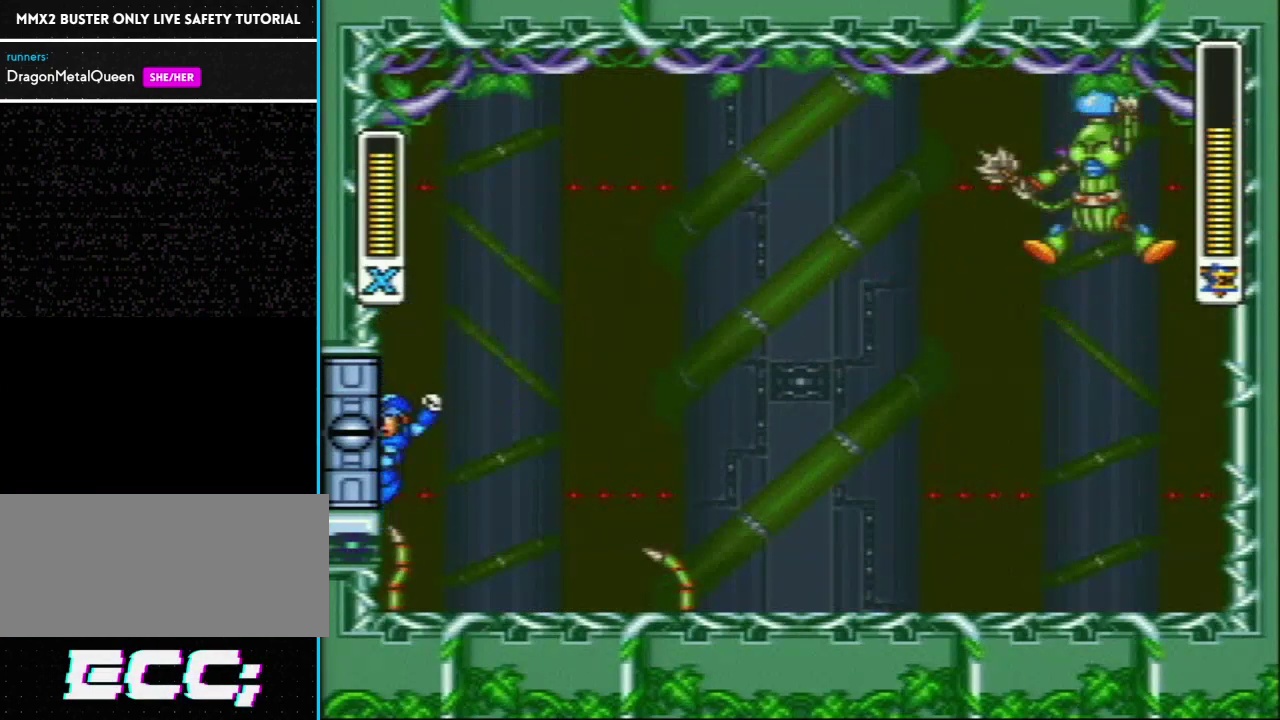
{"buttons": ["Y", "DPAD_DOWN", "DPAD_LEFT"], "events": [[50, "DPAD_LEFT", "up"], [50, "DPAD_UP", "up"], [317, "R1", "up"], [383, "DPAD_RIGHT", "down"], [450, "DPAD_DOWN", "down"], [450, "Y", "down"], [483, "DPAD_LEFT", "down"], [483, "DPAD_RIGHT", "up"], [483, "L1", "up"]]}
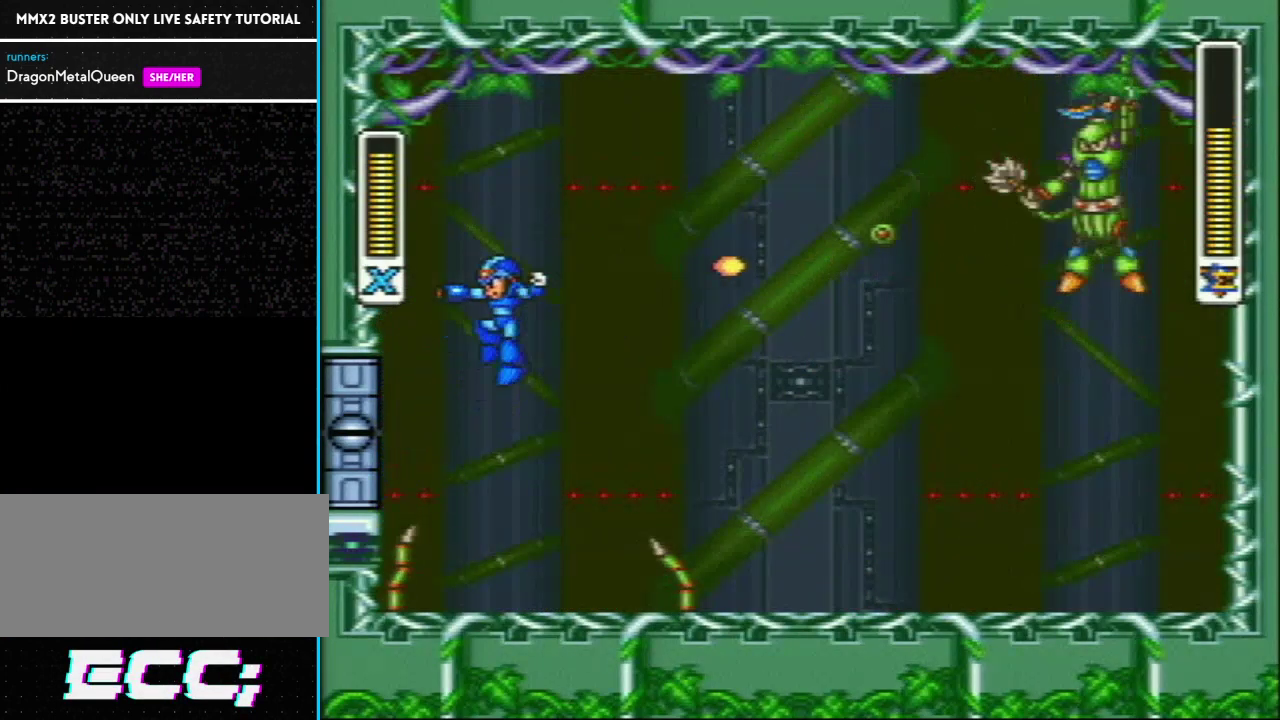
{"buttons": ["L1", "DPAD_LEFT"], "events": [[50, "DPAD_DOWN", "up"], [50, "Y", "up"], [400, "L1", "down"]]}
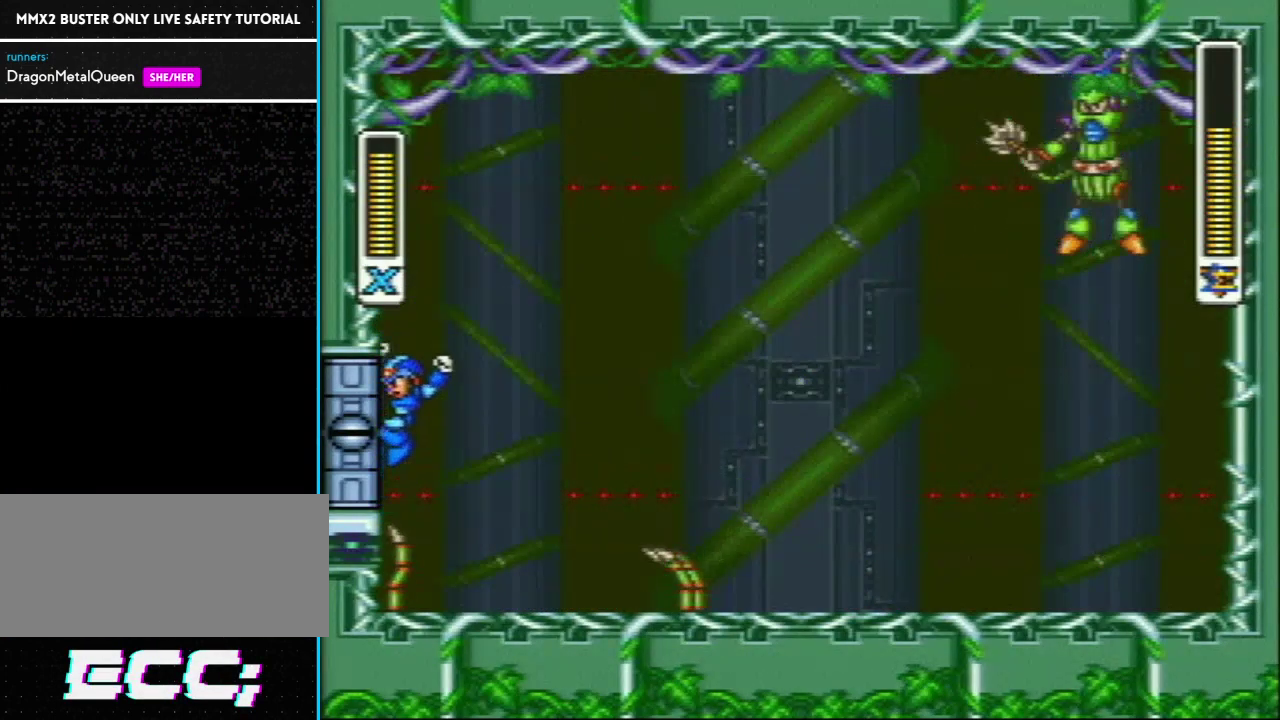
{"buttons": ["L1", "DPAD_RIGHT"], "events": [[33, "L1", "up"], [283, "DPAD_UP", "down"], [283, "L1", "down"], [283, "R1", "down"], [333, "DPAD_LEFT", "up"], [333, "DPAD_RIGHT", "down"], [333, "DPAD_UP", "up"], [450, "R1", "up"]]}
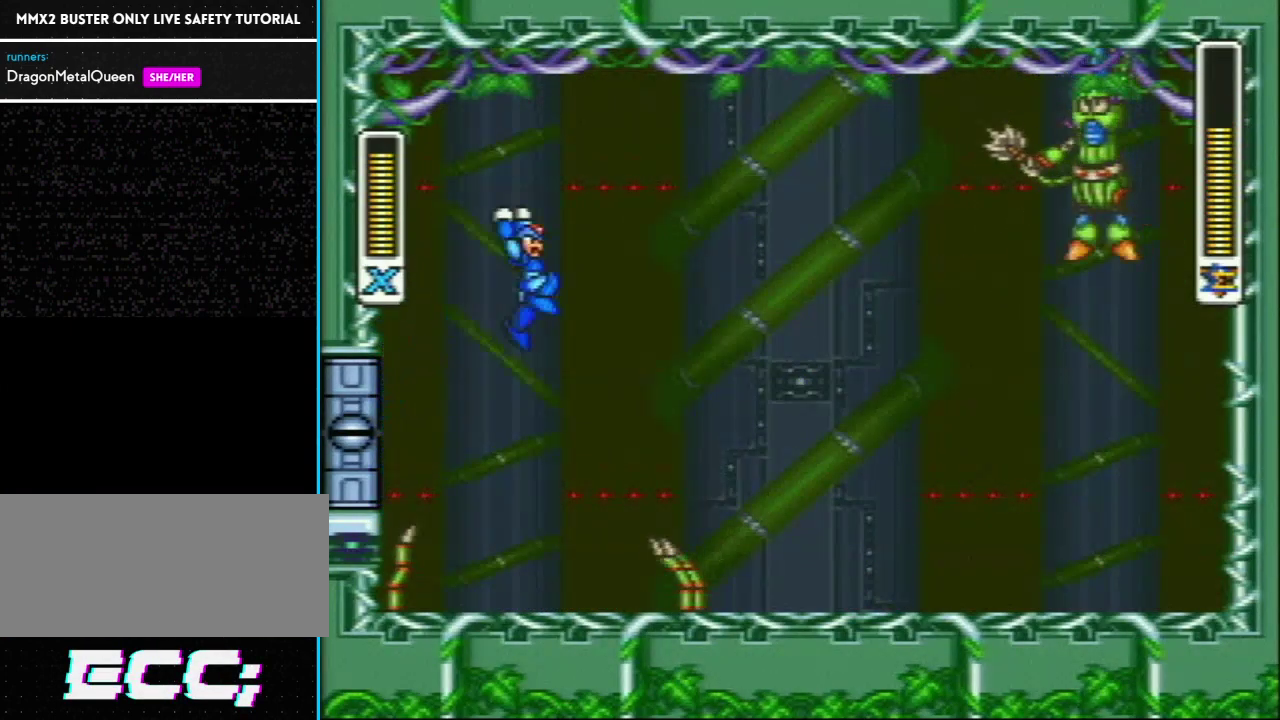
{"buttons": ["DPAD_LEFT"], "events": [[50, "Y", "down"], [100, "DPAD_RIGHT", "up"], [167, "DPAD_LEFT", "down"], [167, "Y", "up"], [283, "L1", "up"]]}
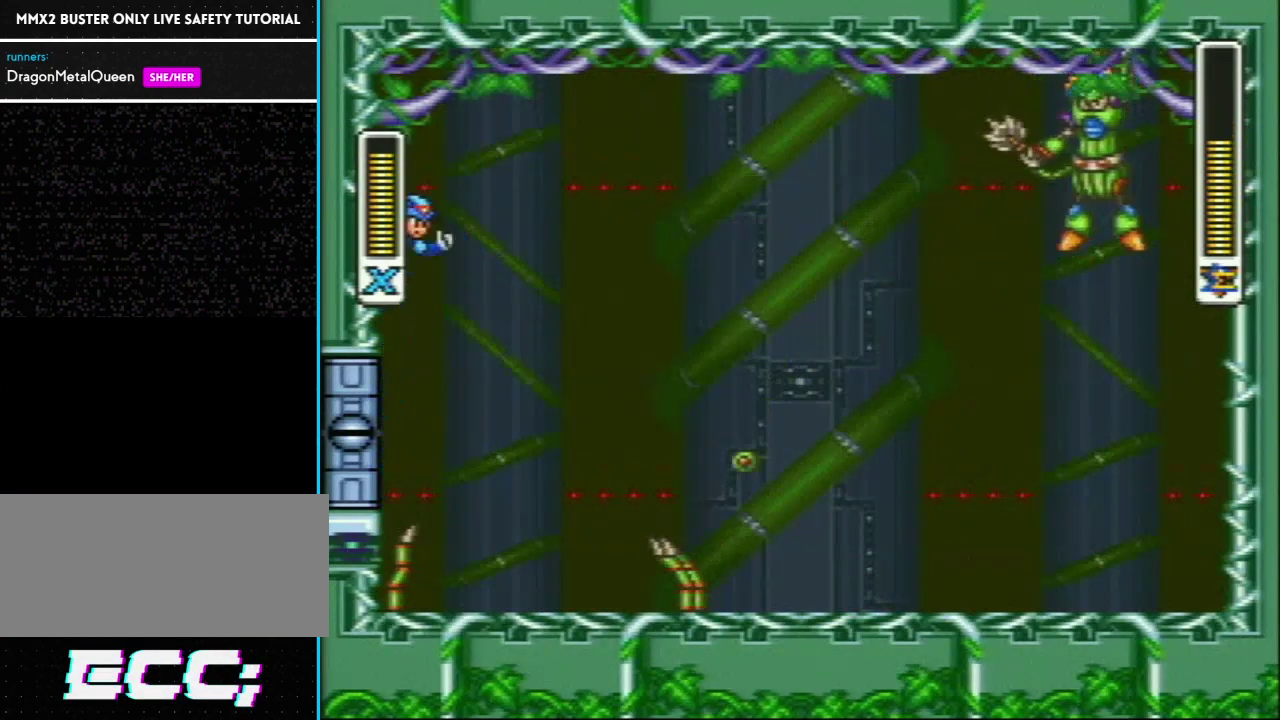
{"buttons": ["L1", "R1", "DPAD_RIGHT"], "events": [[383, "DPAD_UP", "down"], [383, "L1", "down"], [383, "R1", "down"], [417, "DPAD_LEFT", "up"], [417, "DPAD_RIGHT", "down"], [433, "DPAD_UP", "up"]]}
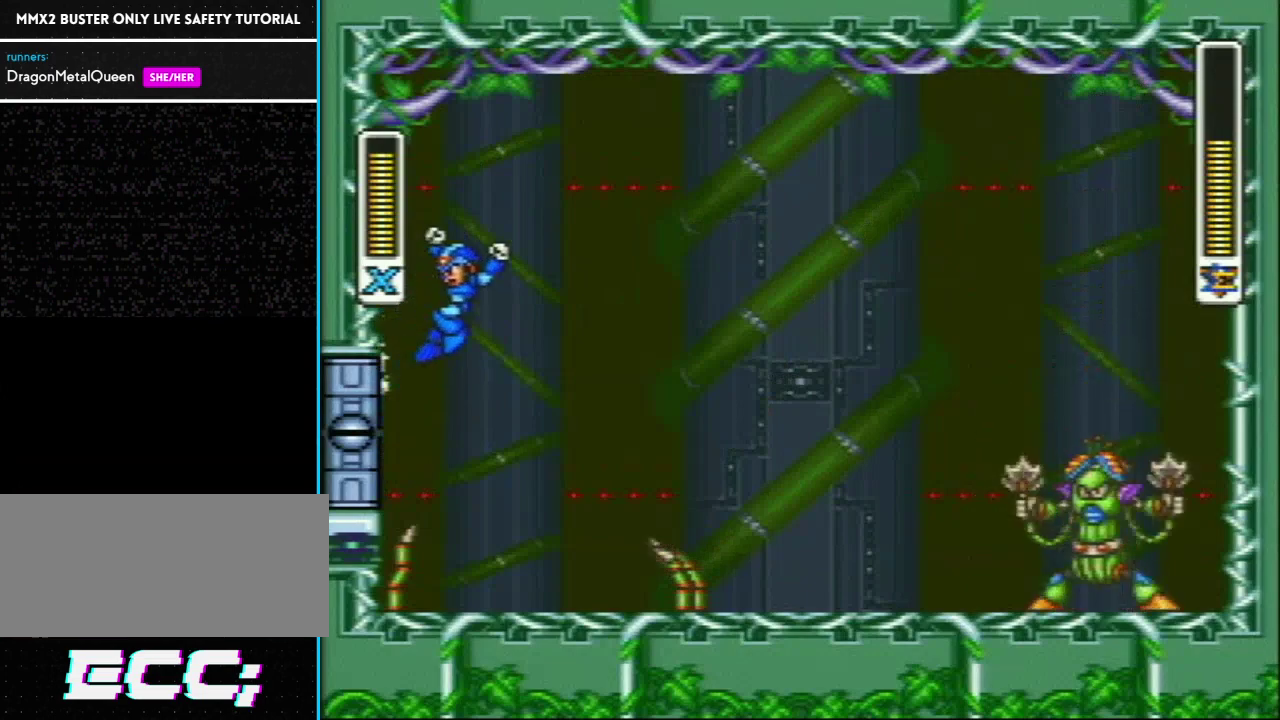
{"buttons": ["Y", "DPAD_RIGHT"], "events": [[133, "R1", "up"], [217, "L1", "up"], [283, "Y", "down"]]}